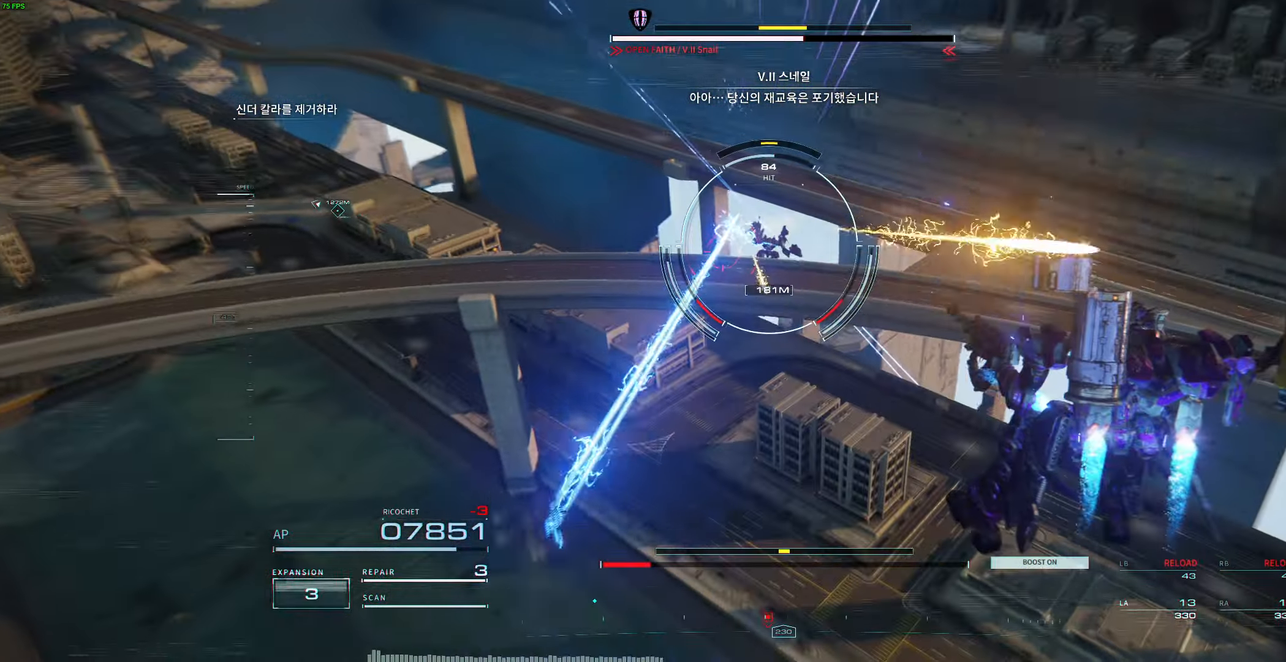
Gameplay with a controller (Xbox layout); each line is a JSON object with the inputs held at the frame after it. "events" lists button and stick changes between this image and that frame as [ms after this image, input, new state], when the widget could be followed in between. Not read: DPAD_DOWN DPAD_LEFT DPAD_RIGHT DPAD_UP HOME L3 R3 other_buttons right_stick.
{"buttons": ["L1", "L2", "R1", "R2"], "left_stick": "down-left", "events": [[483, "left_stick", "down-left"]]}
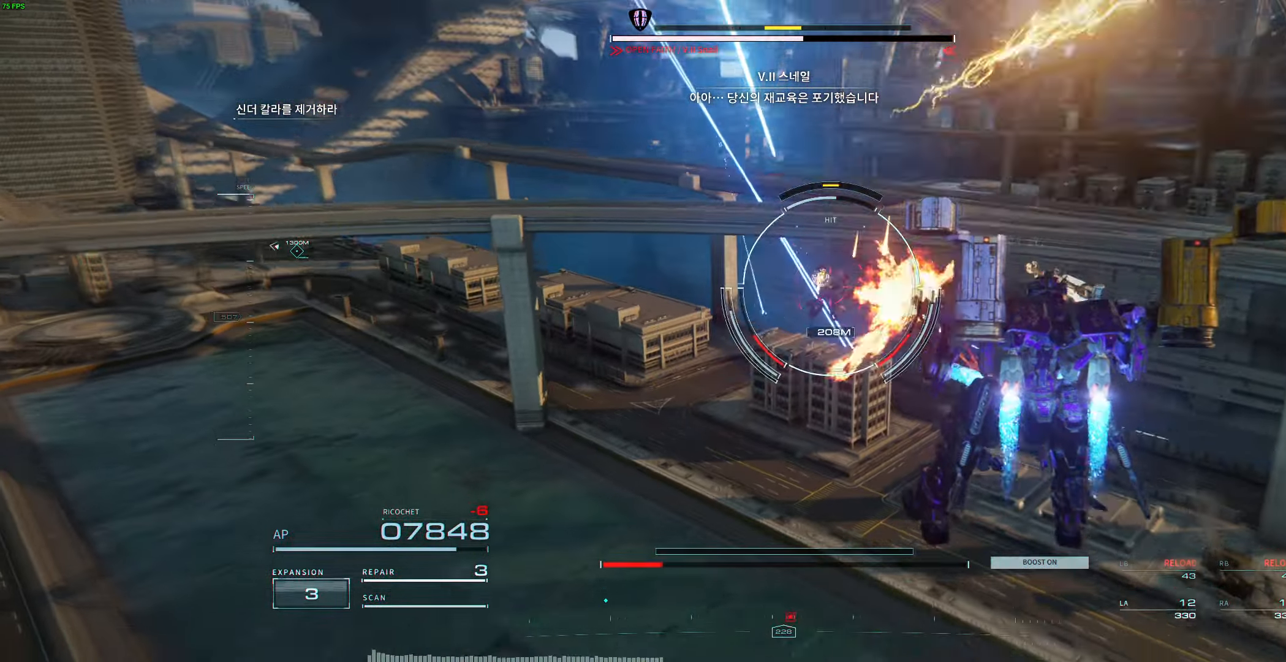
{"buttons": ["L1", "L2", "R1", "R2"], "left_stick": "up-left", "events": [[133, "left_stick", "left"], [466, "left_stick", "up-left"]]}
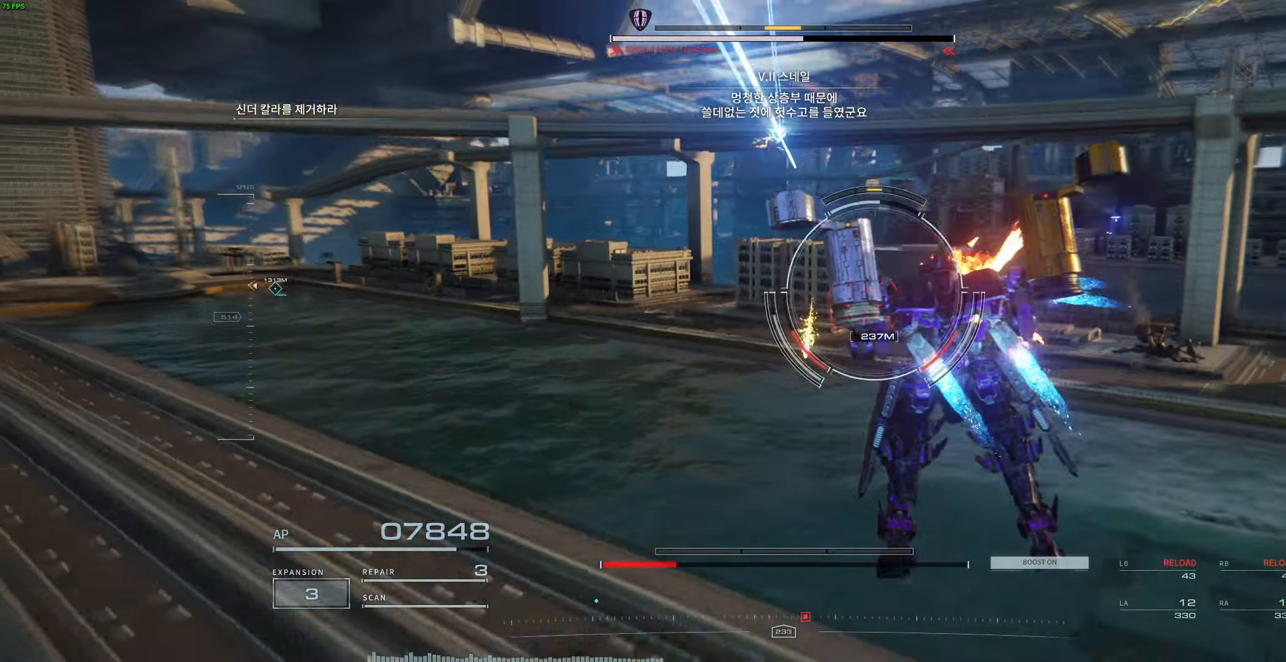
{"buttons": ["L1", "L2", "R1", "R2"], "left_stick": "up-left", "events": []}
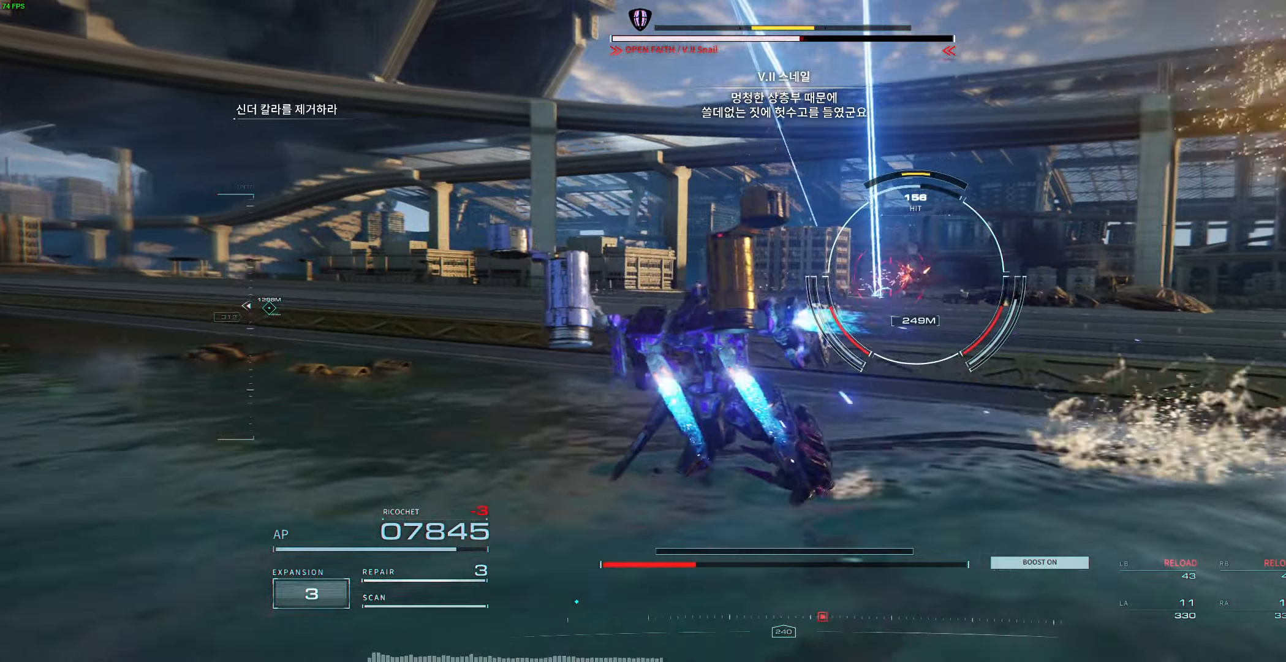
{"buttons": ["L1", "L2", "R1", "R2"], "left_stick": "up", "events": [[233, "left_stick", "up"], [317, "L1", "up"], [367, "L1", "down"]]}
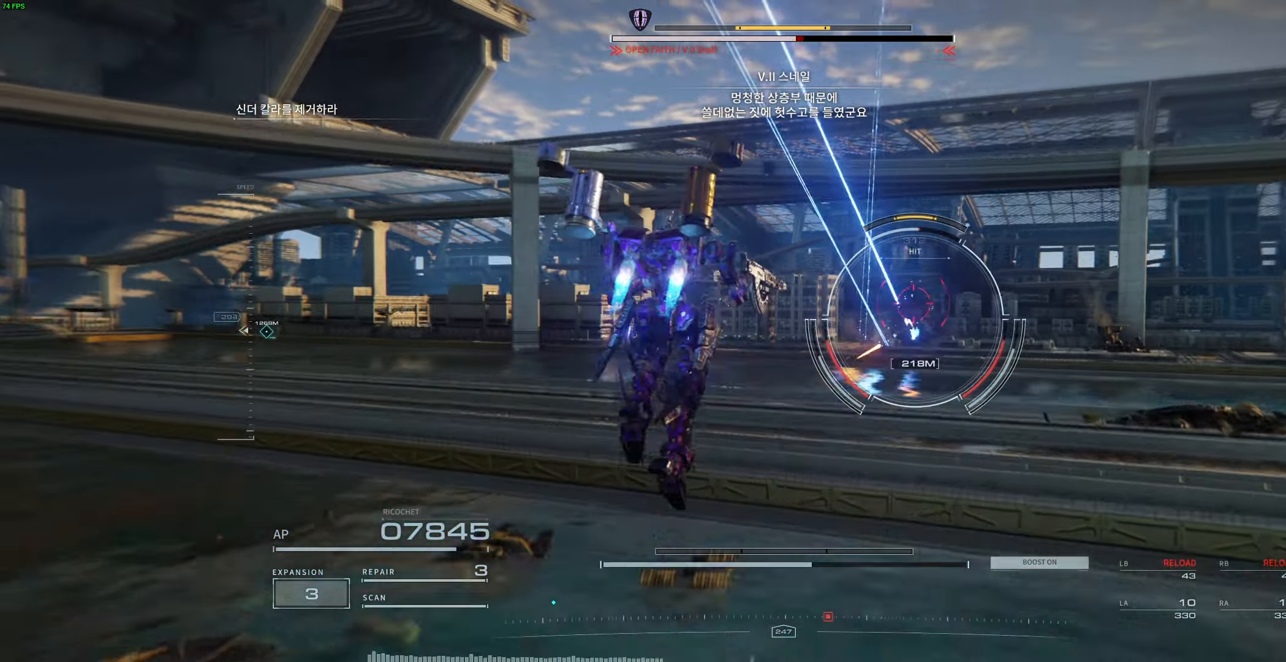
{"buttons": ["L1", "L2", "R1", "R2"], "left_stick": "down-right", "events": [[167, "left_stick", "right"], [350, "left_stick", "down-right"]]}